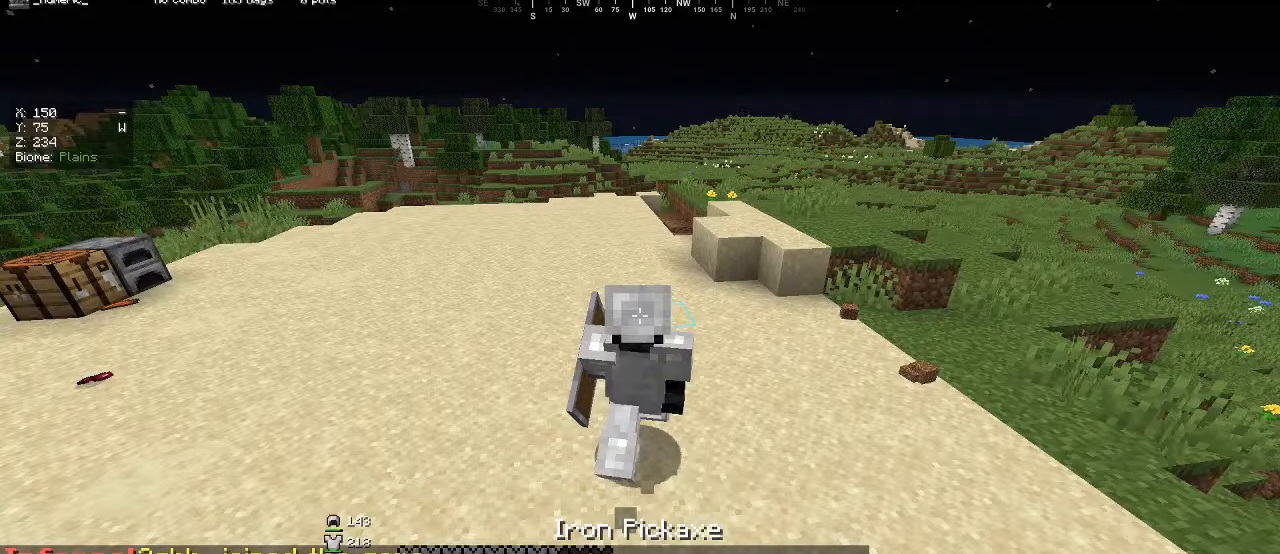
Gameplay with keyboard and mouse; each line is a JSON object with the keys and mouse buttons held at the frame after it. "events" lists presses ("down") and releases ("up") of "a", "d", "s", "w", "mouse_left" and "mouse_right" between this image and that frame as [ms after this image, input, new state], when the widget could be followed in between. "mouse_left", "mouse_right" = the "left", "right" buttons of the "mouse" list. No other keys are recorded. Fast repeated clicks can show as one long hold. Mouse movement is not recorded.
{"keys": ["w"], "mouse": [], "events": []}
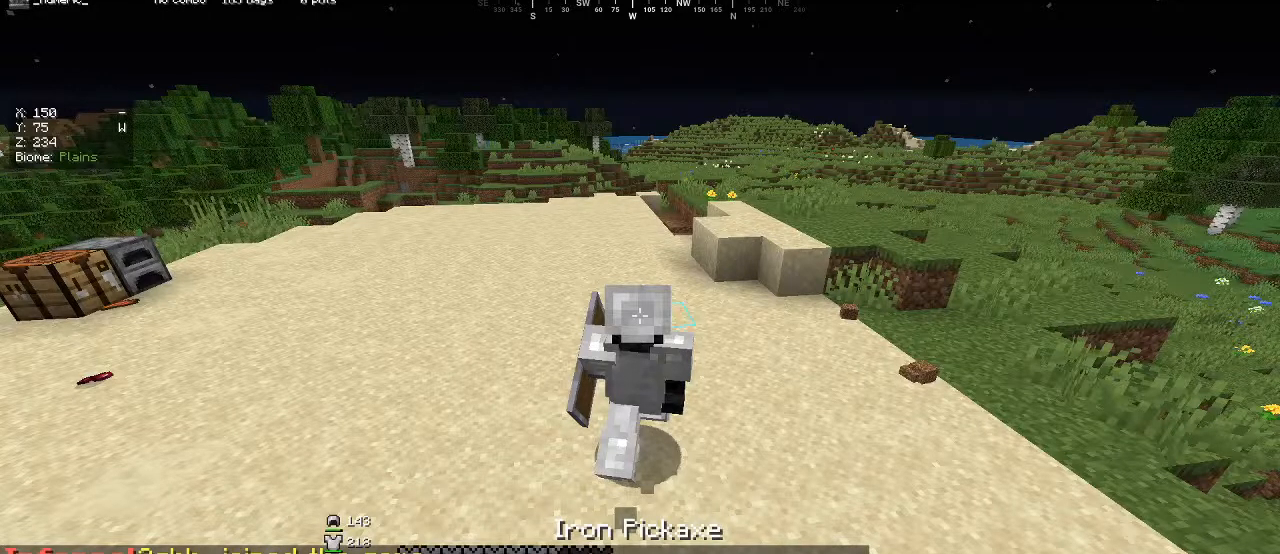
{"keys": ["w"], "mouse": [], "events": []}
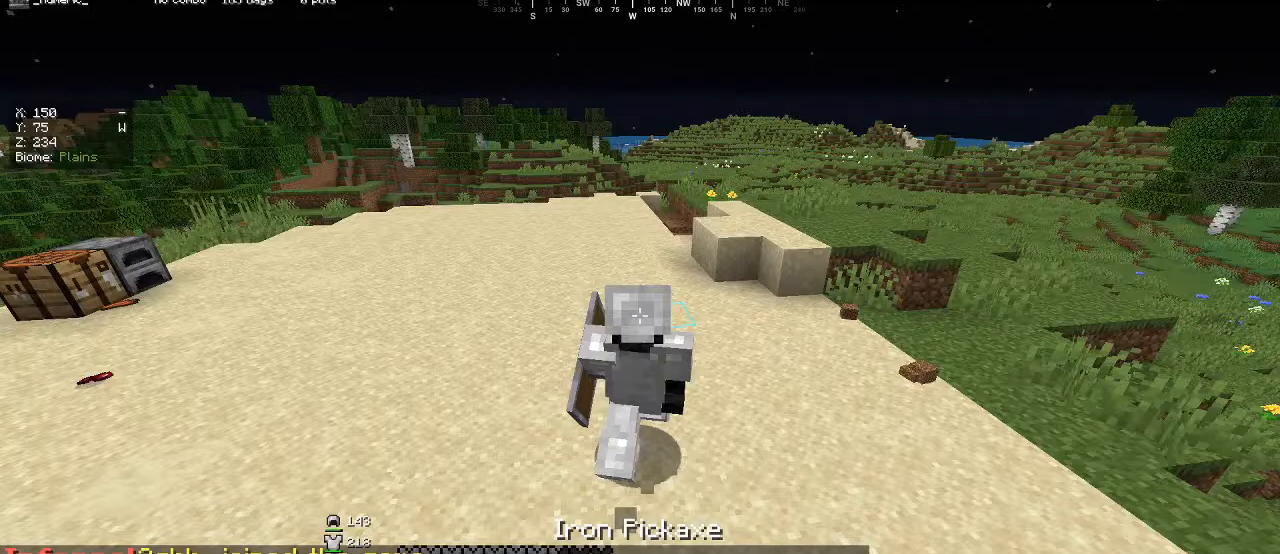
{"keys": ["w"], "mouse": [], "events": []}
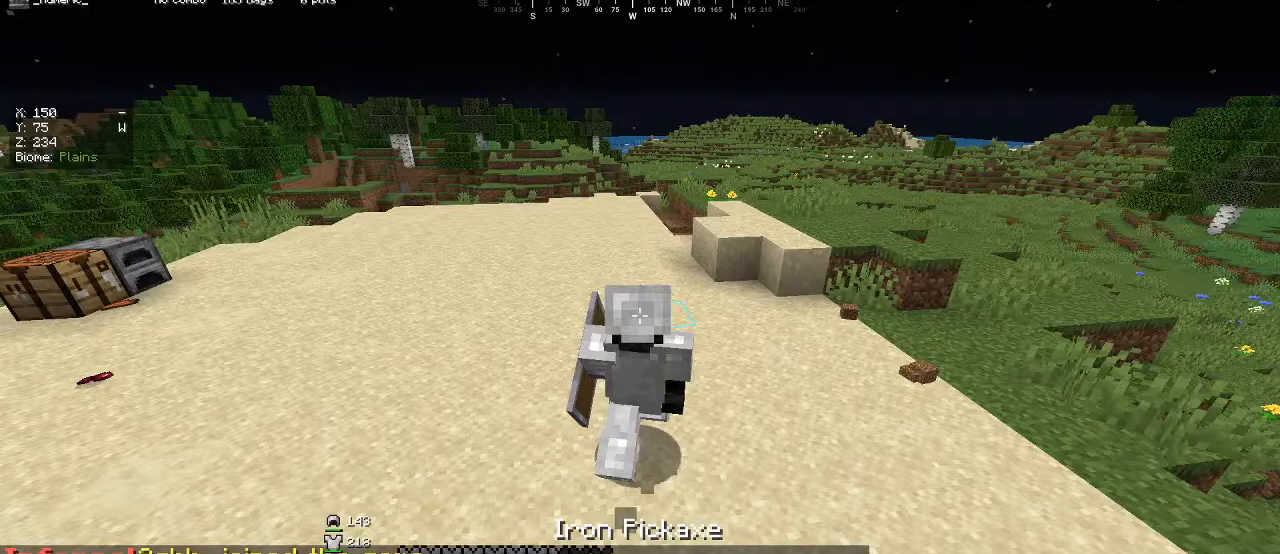
{"keys": ["w"], "mouse": [], "events": []}
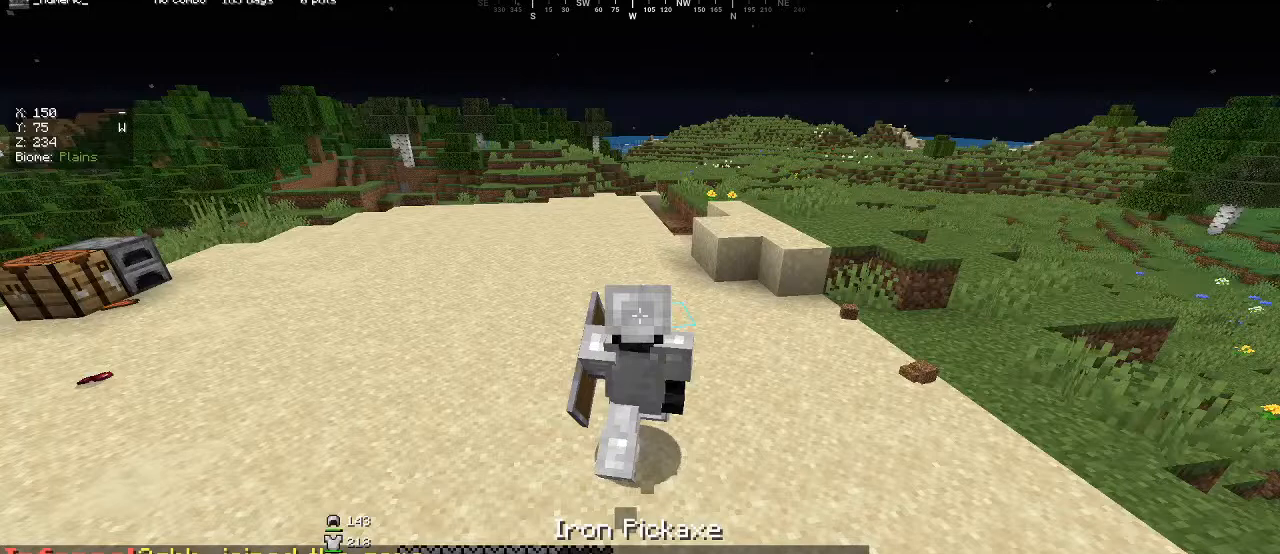
{"keys": ["w"], "mouse": [], "events": []}
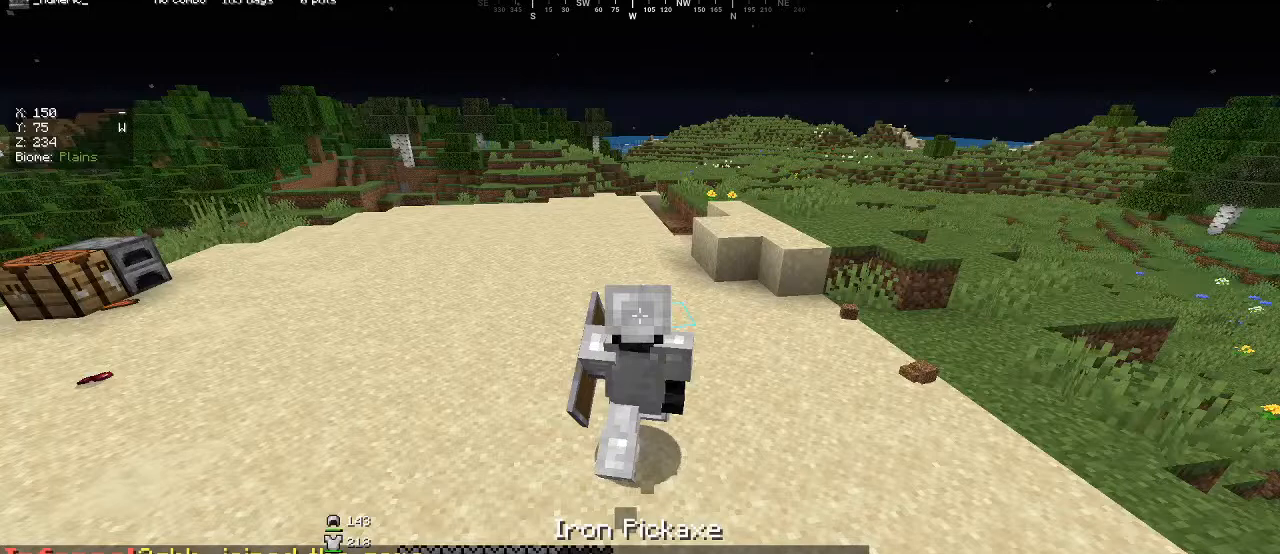
{"keys": ["w"], "mouse": [], "events": []}
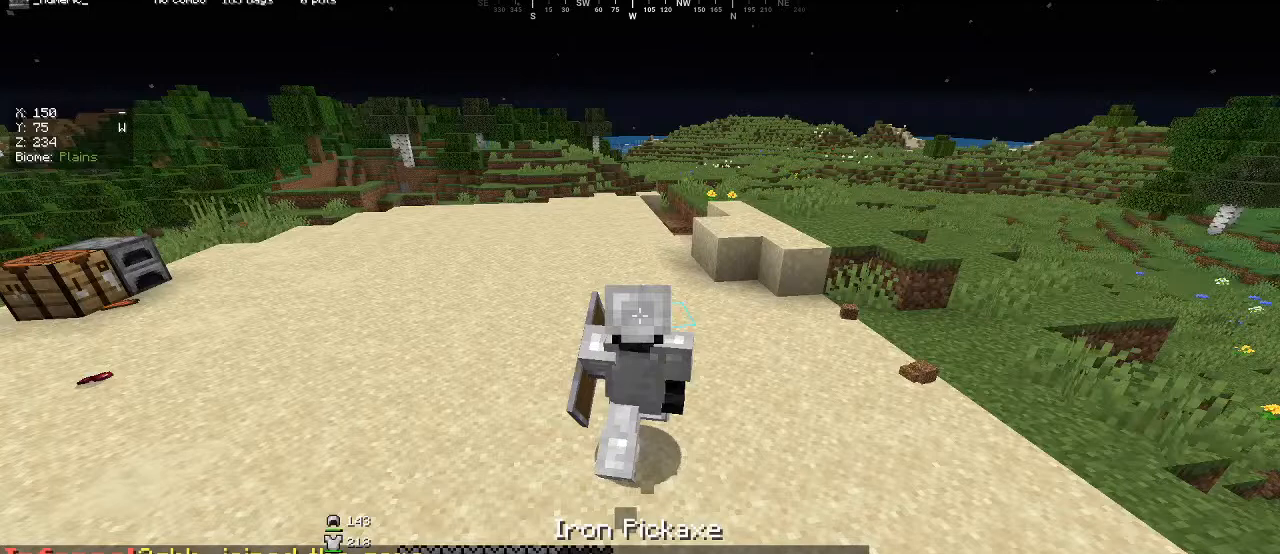
{"keys": ["w"], "mouse": [], "events": []}
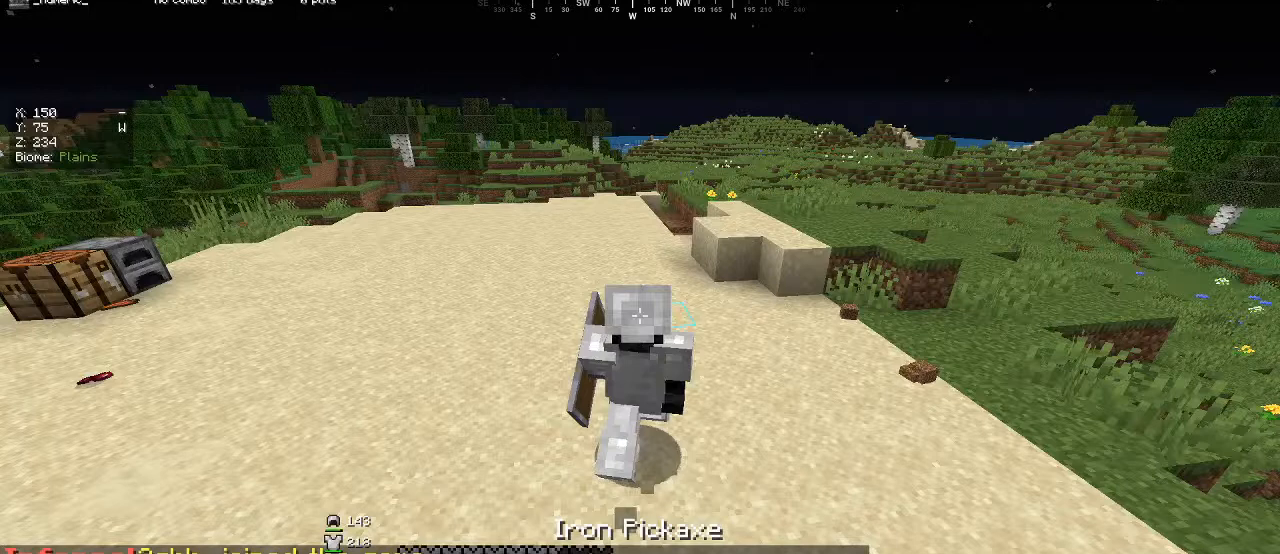
{"keys": ["w"], "mouse": [], "events": []}
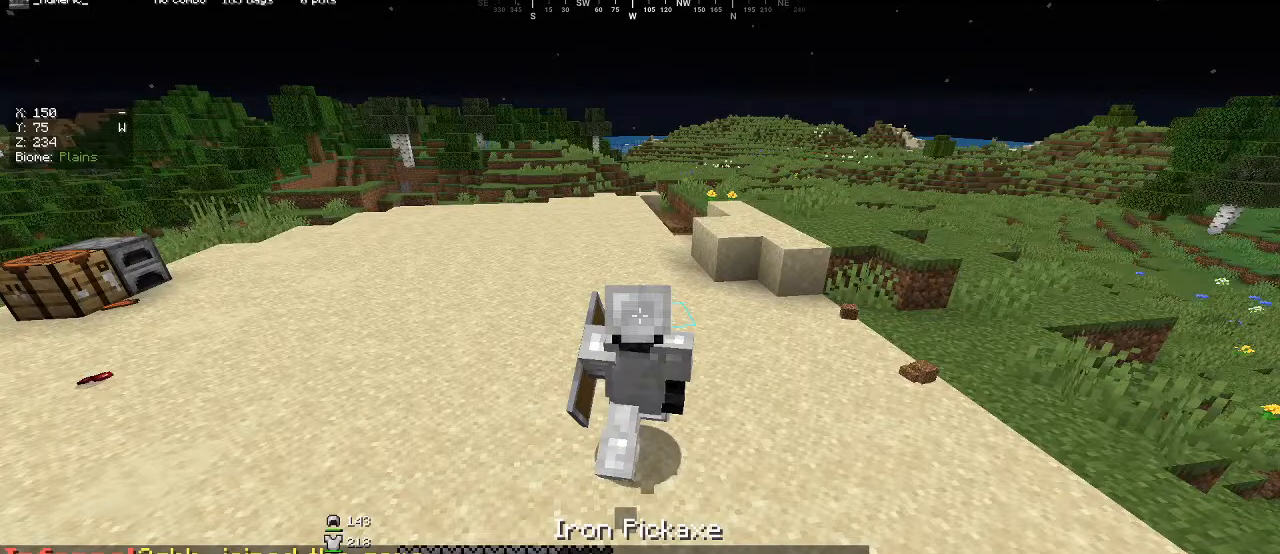
{"keys": ["w"], "mouse": [], "events": []}
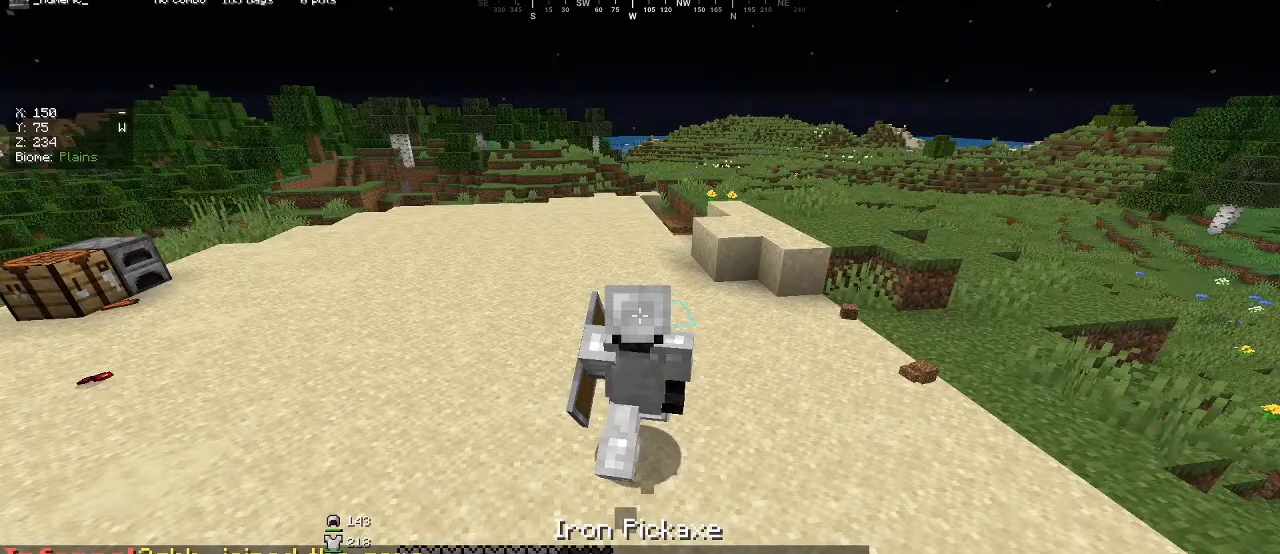
{"keys": ["w"], "mouse": [], "events": []}
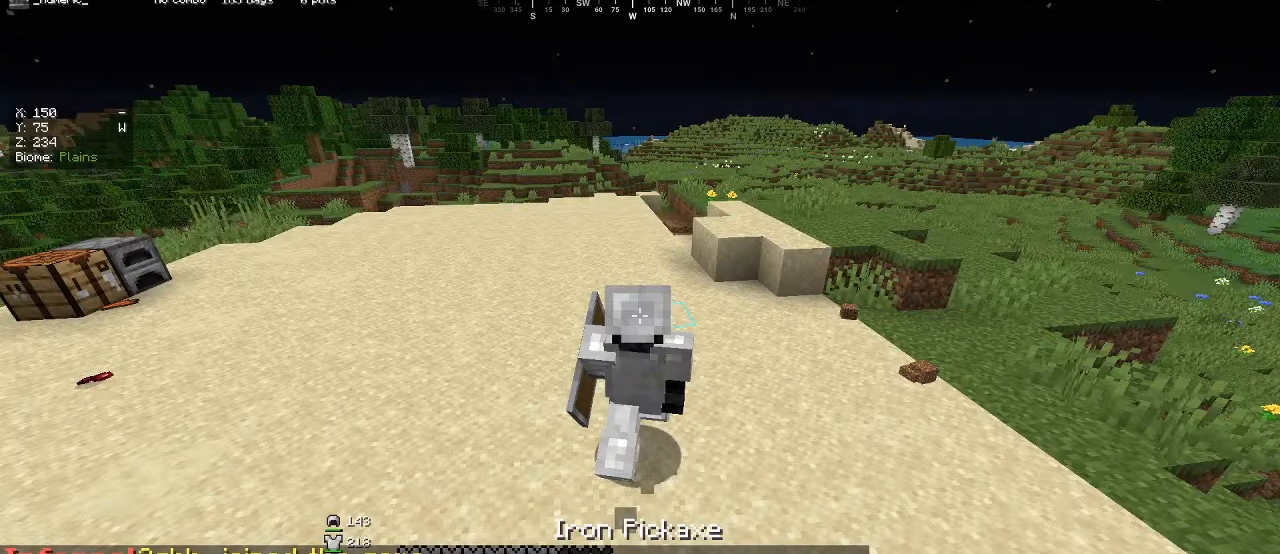
{"keys": ["w"], "mouse": [], "events": []}
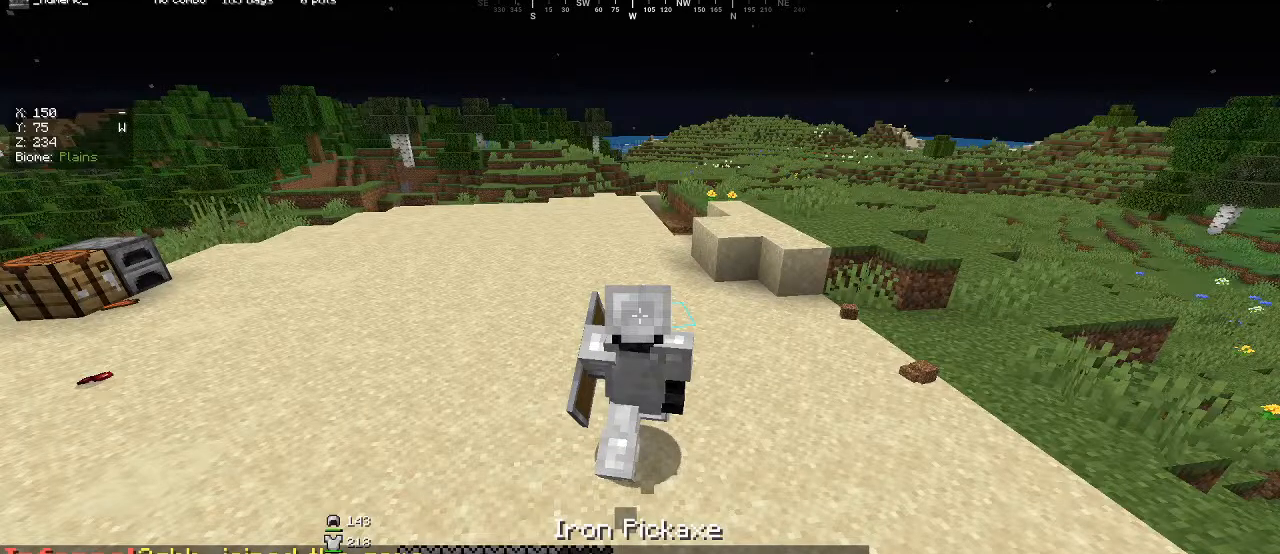
{"keys": ["w"], "mouse": [], "events": []}
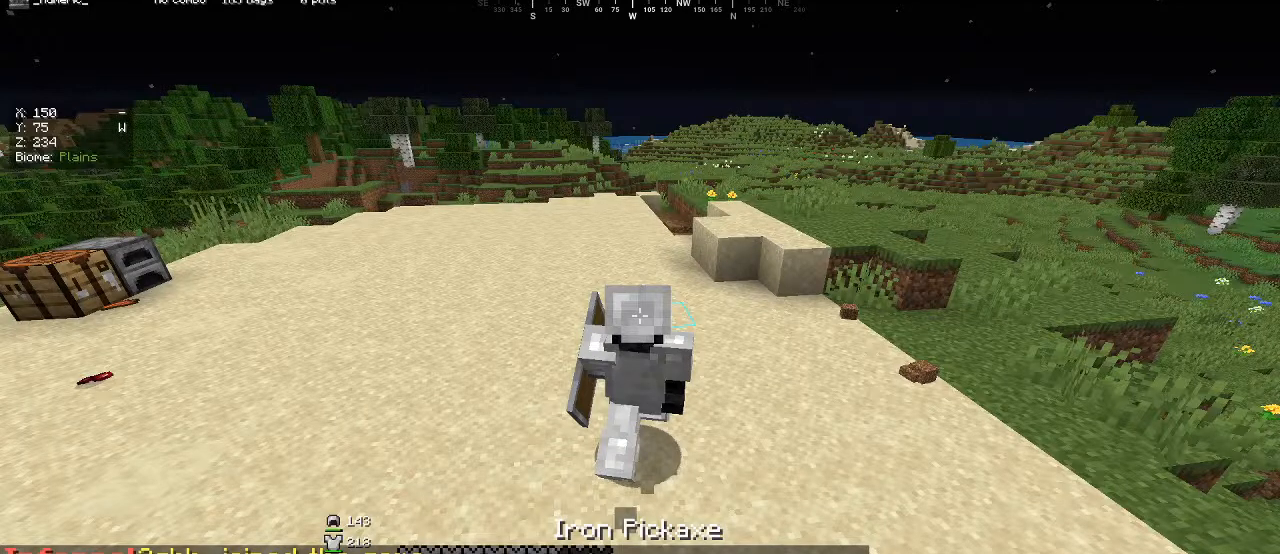
{"keys": ["w"], "mouse": [], "events": []}
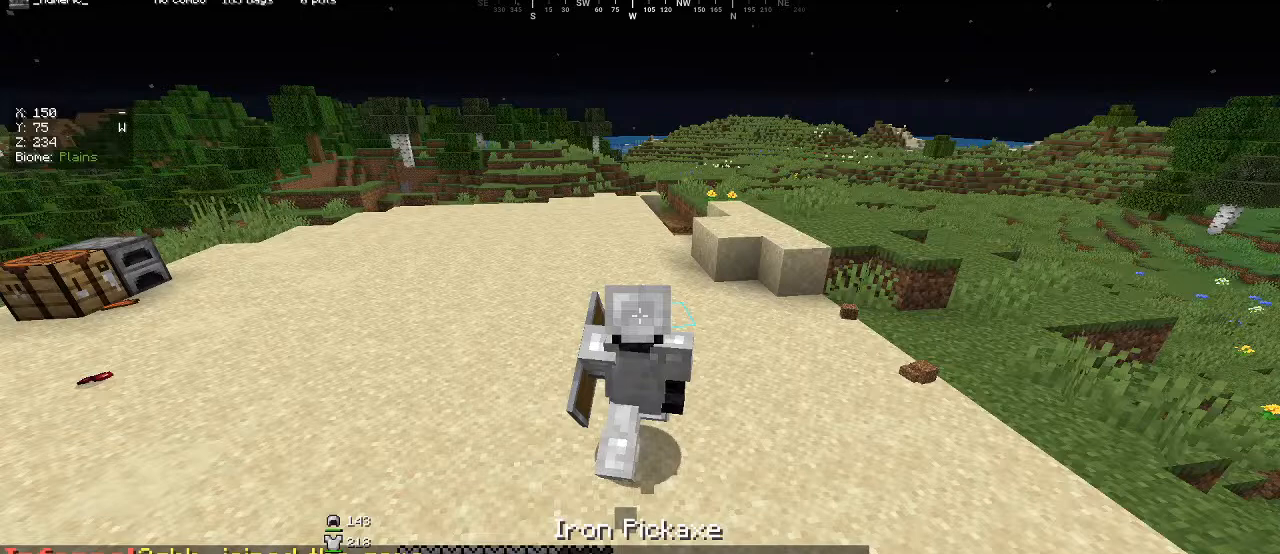
{"keys": ["w"], "mouse": [], "events": []}
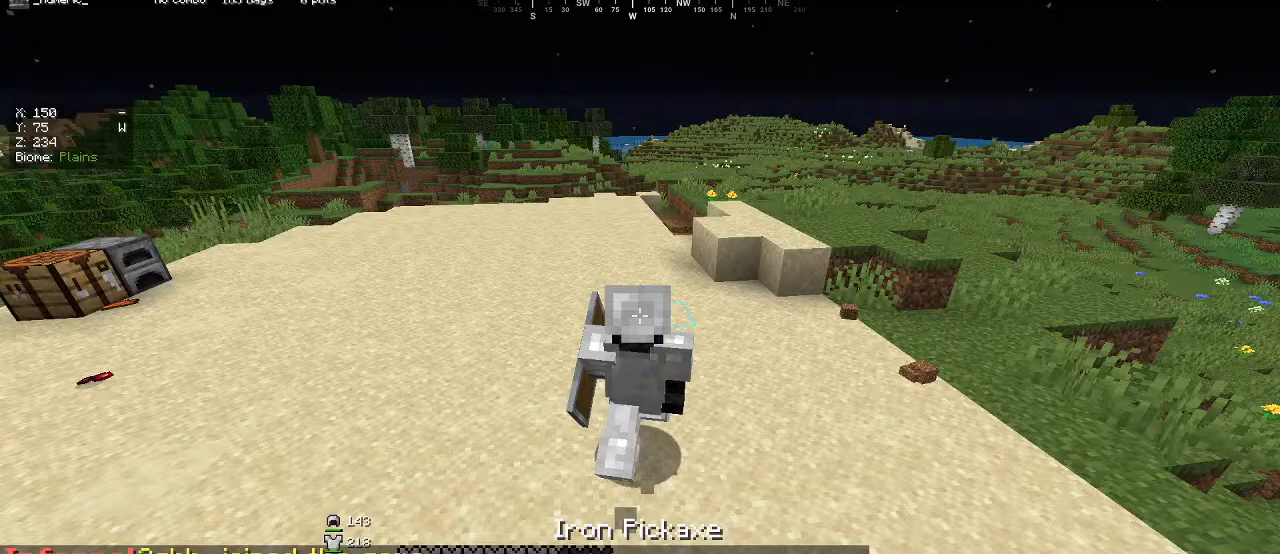
{"keys": ["w"], "mouse": [], "events": []}
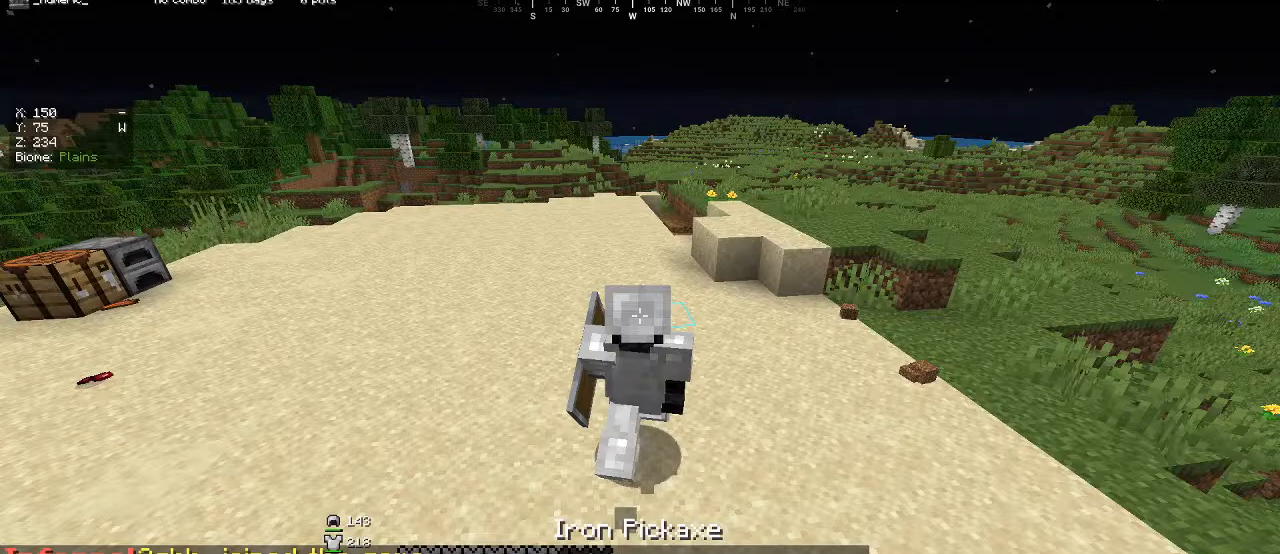
{"keys": ["w"], "mouse": [], "events": []}
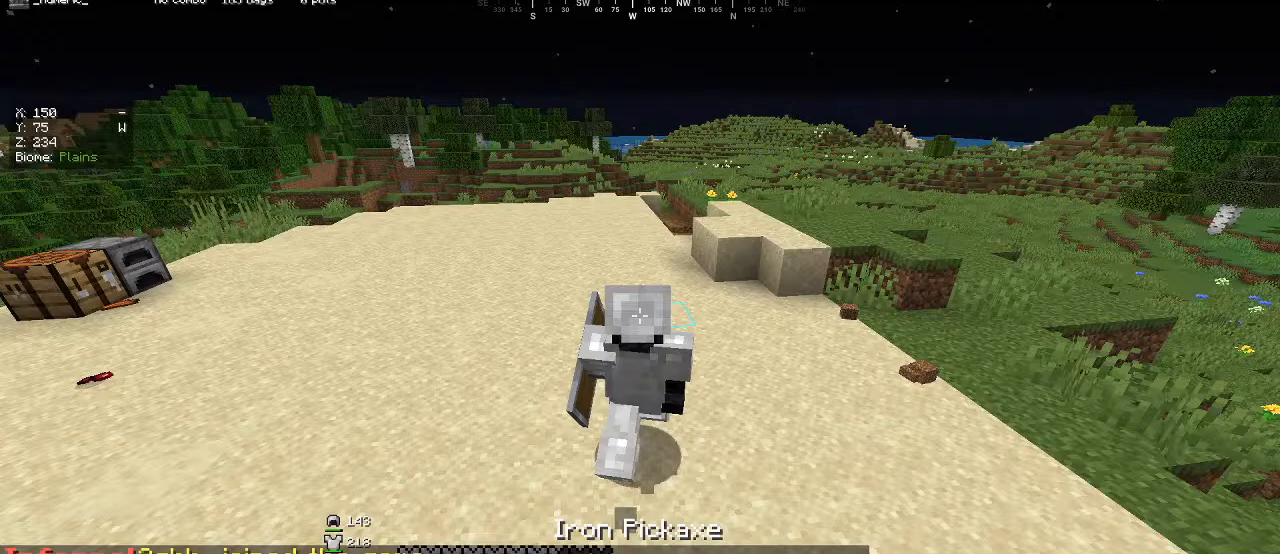
{"keys": ["w"], "mouse": [], "events": []}
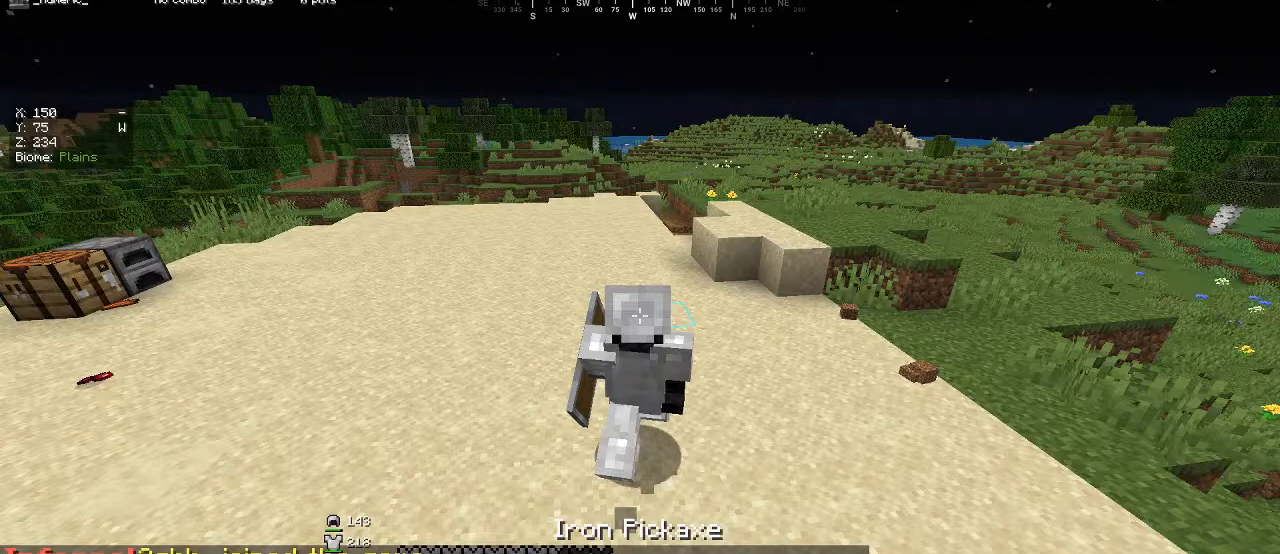
{"keys": ["w"], "mouse": [], "events": []}
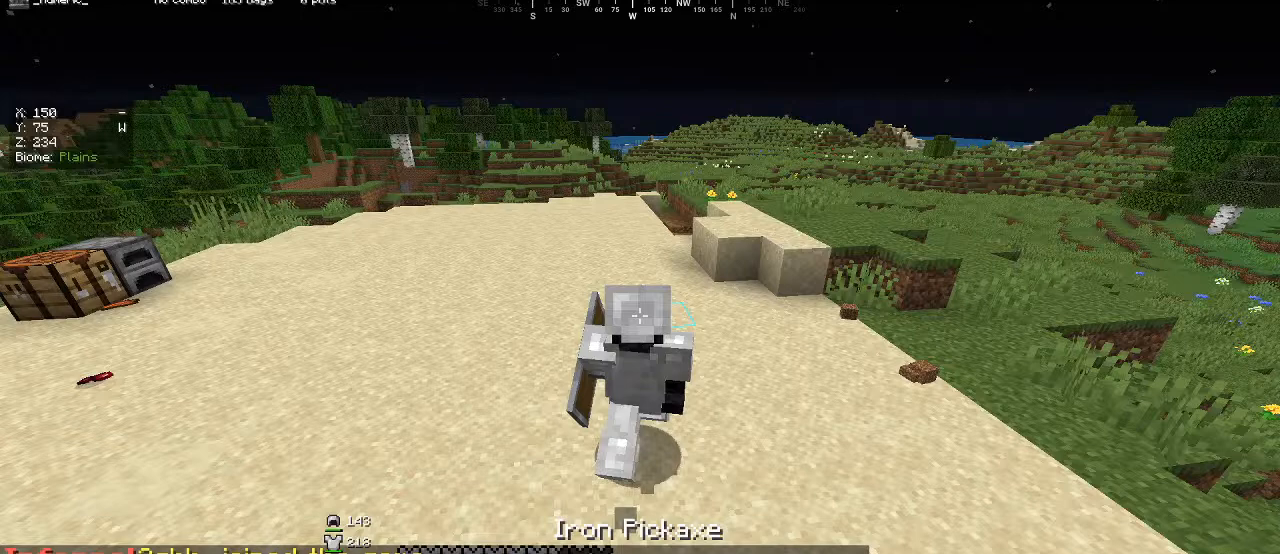
{"keys": [], "mouse": [], "events": [[233, "w", "up"]]}
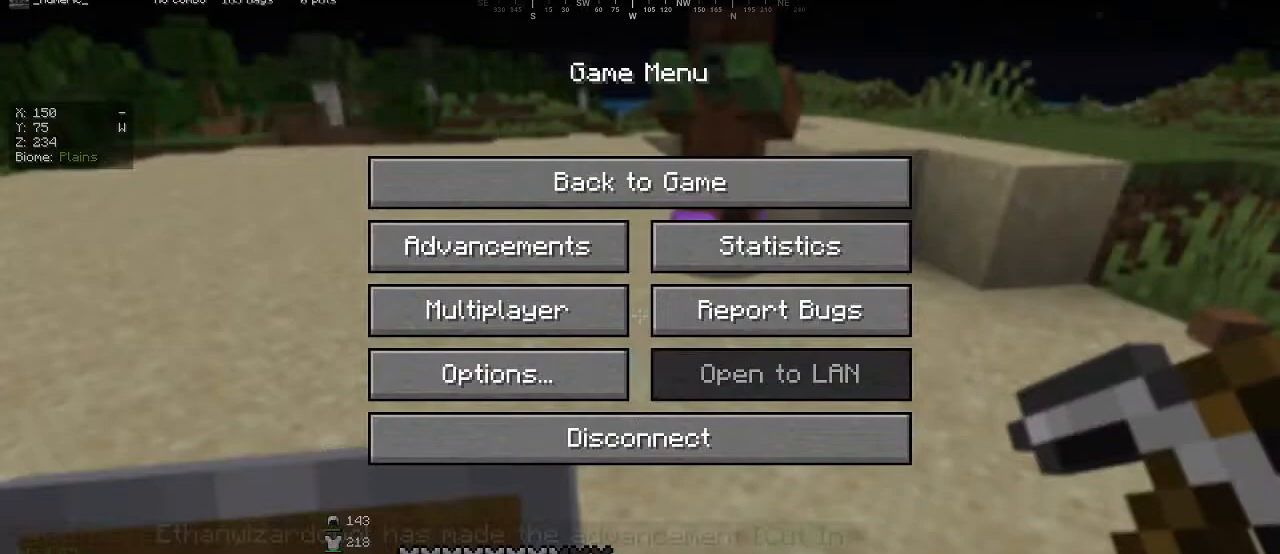
{"keys": [], "mouse": [], "events": []}
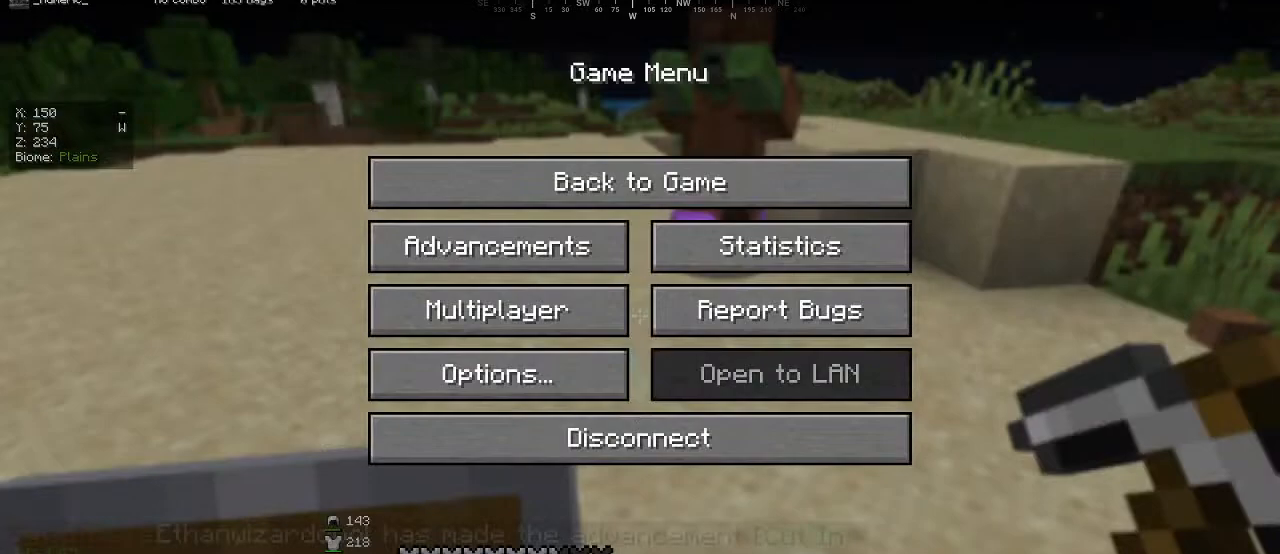
{"keys": [], "mouse": [], "events": []}
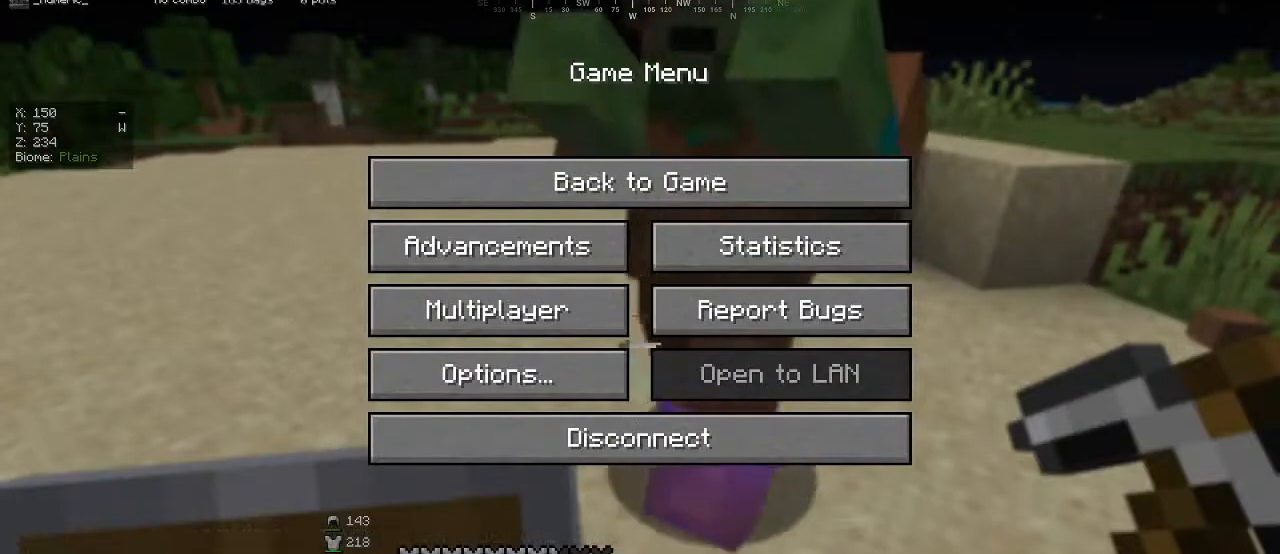
{"keys": ["s"], "mouse": ["left"], "events": [[400, "mouse_left", "down"], [433, "s", "down"]]}
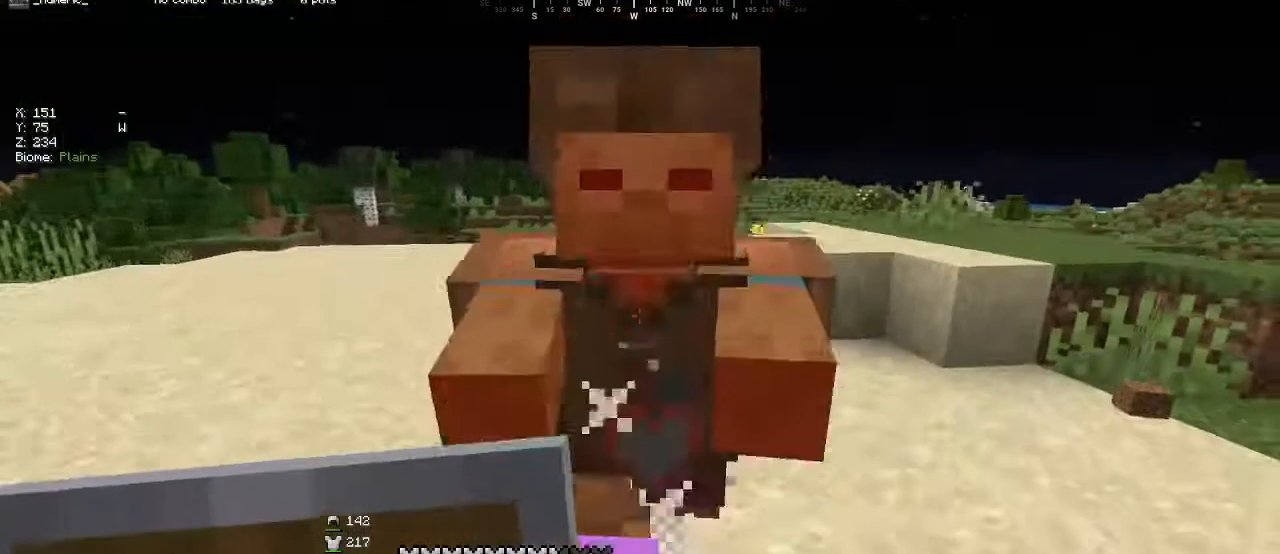
{"keys": [], "mouse": [], "events": [[33, "mouse_left", "up"], [333, "s", "up"]]}
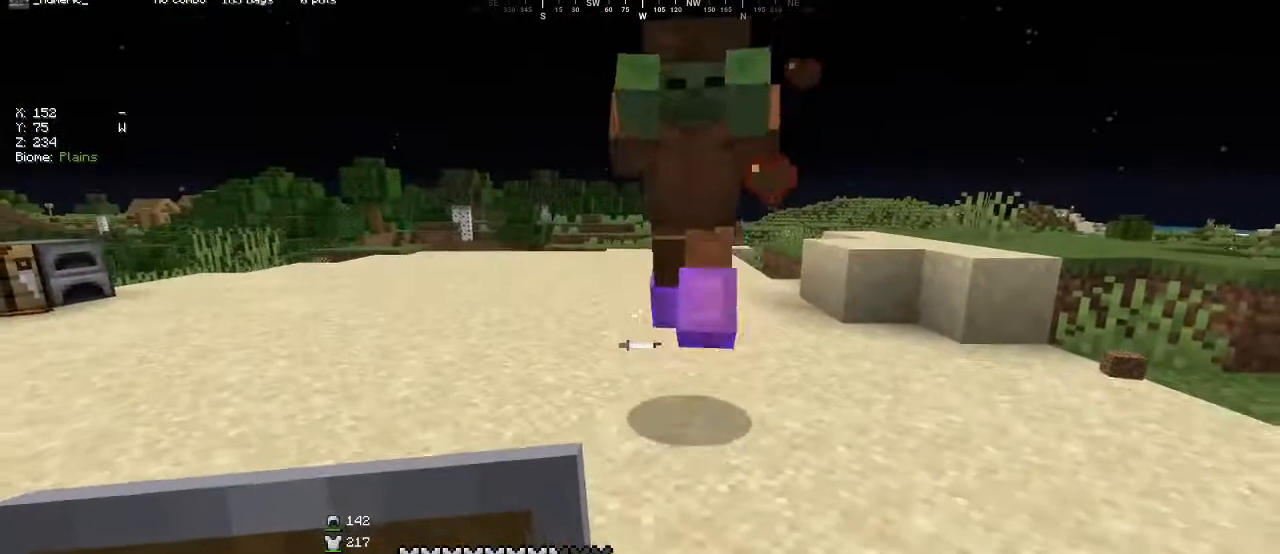
{"keys": [], "mouse": [], "events": []}
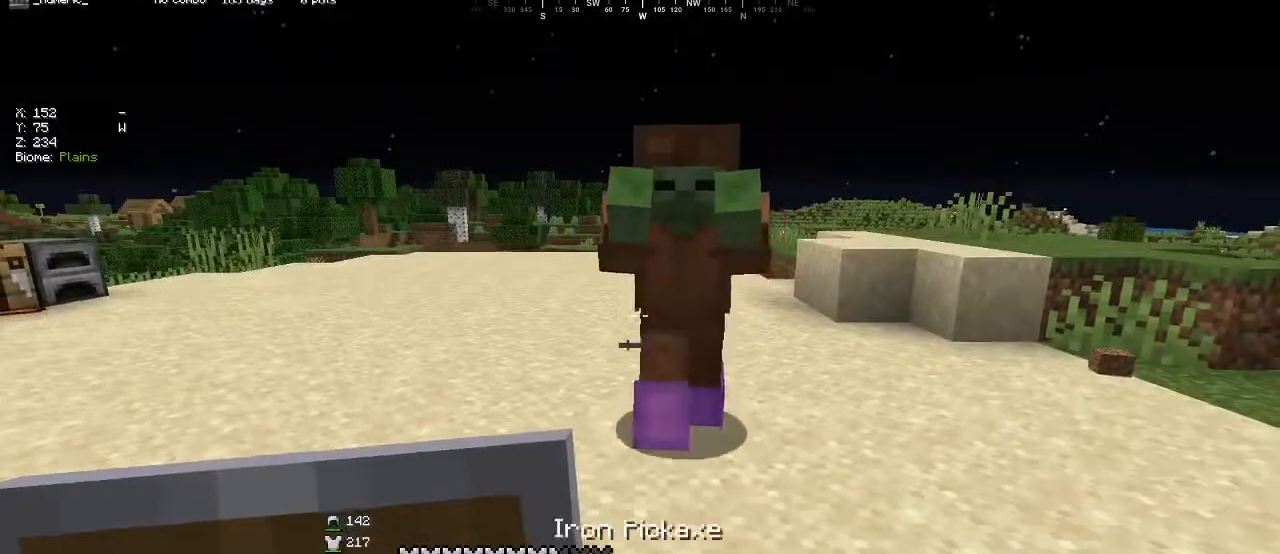
{"keys": [], "mouse": [], "events": [[33, "s", "down"], [300, "s", "up"]]}
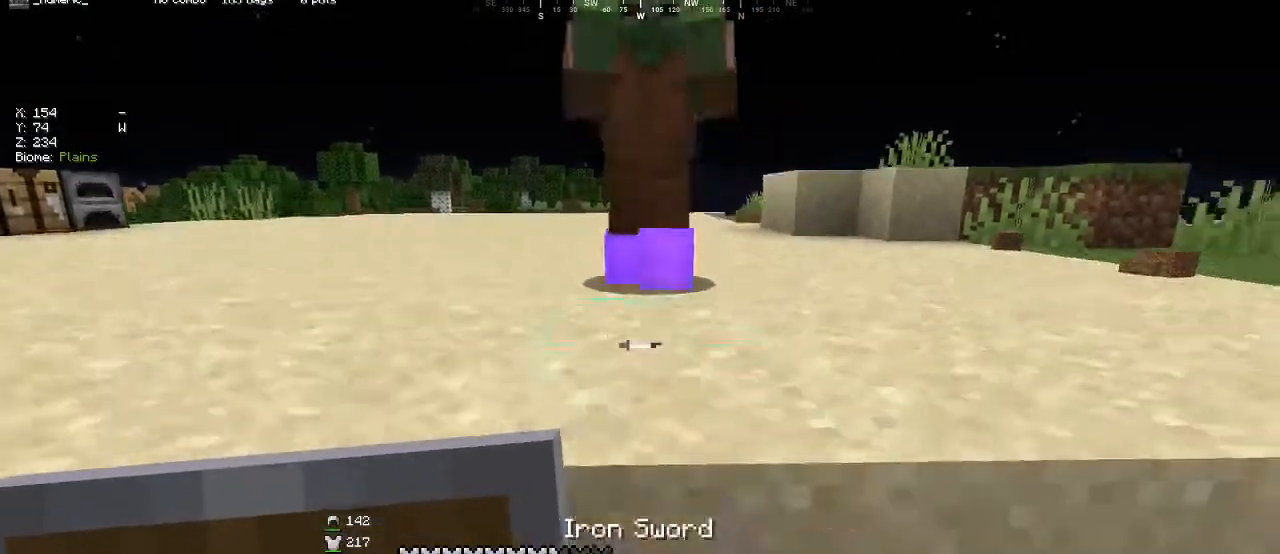
{"keys": [], "mouse": ["left"], "events": [[267, "w", "down"], [333, "w", "up"], [467, "mouse_left", "down"]]}
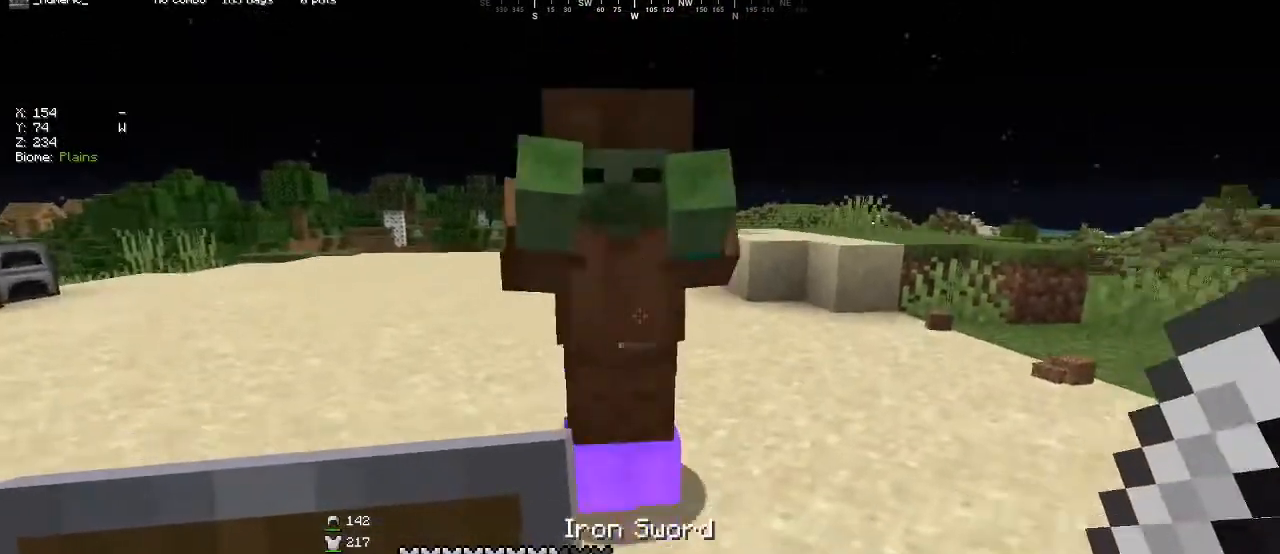
{"keys": [], "mouse": [], "events": [[100, "mouse_left", "up"], [133, "w", "down"], [367, "w", "up"]]}
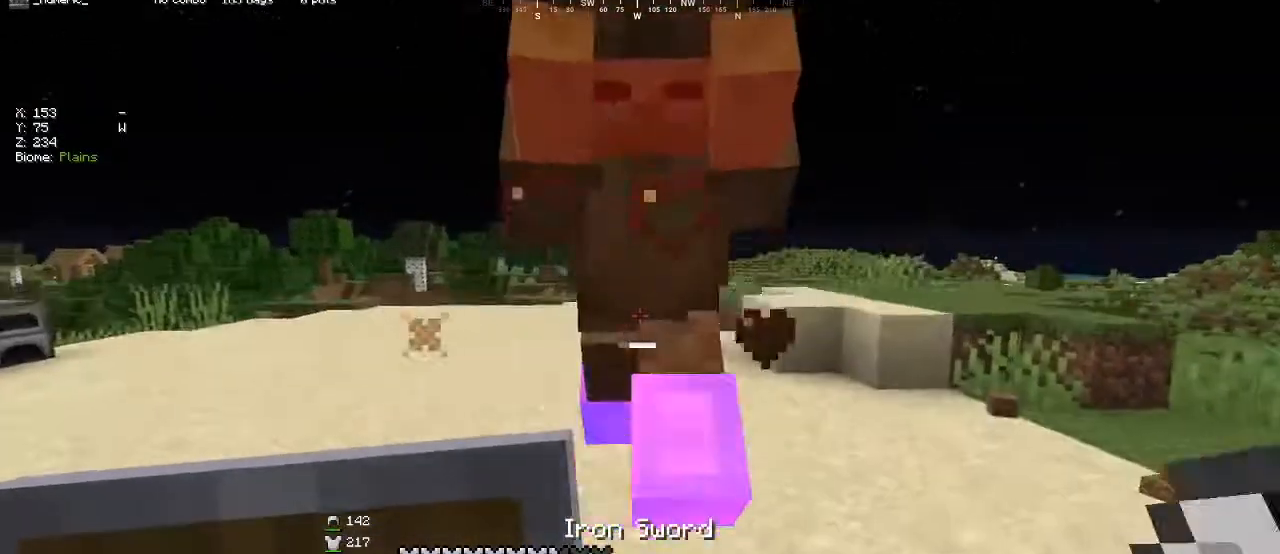
{"keys": [], "mouse": [], "events": [[67, "mouse_left", "down"], [200, "mouse_left", "up"], [200, "w", "down"], [433, "w", "up"]]}
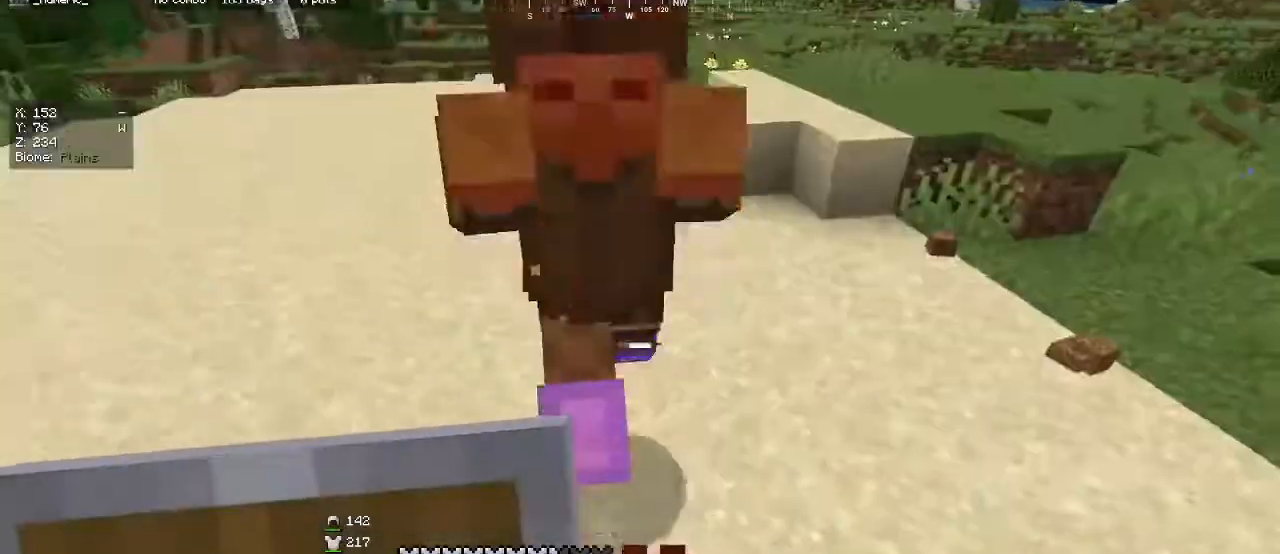
{"keys": [], "mouse": [], "events": [[133, "mouse_left", "down"], [300, "mouse_left", "up"], [300, "w", "down"], [500, "w", "up"]]}